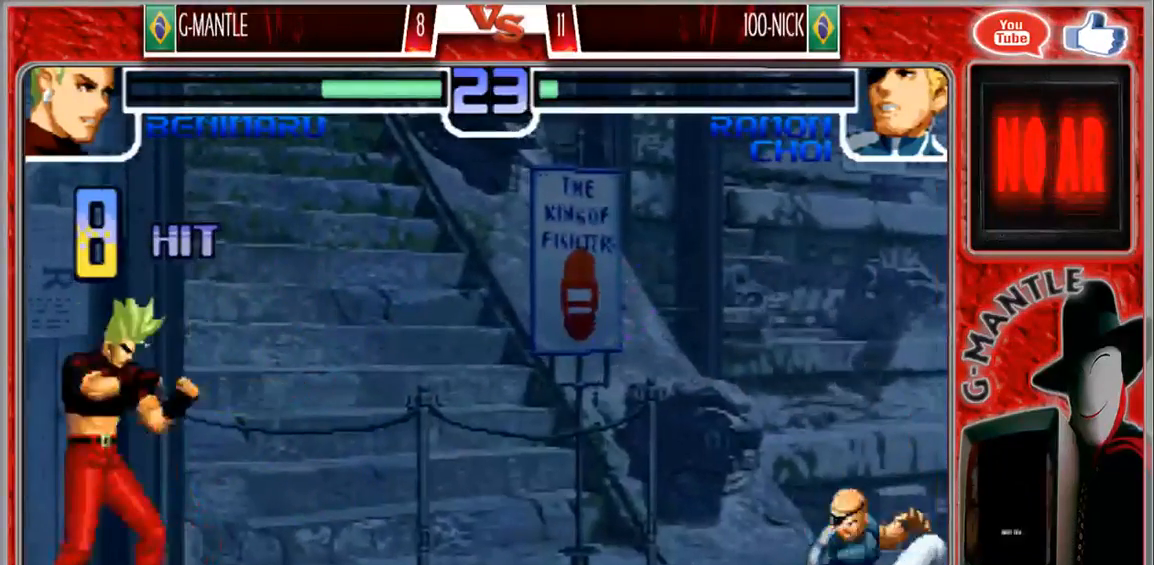
Gameplay with a controller (arcade stick); each line is a JSON object with the inputs held at the frame after it. "events" lists button and stick changes between this image and that frame as [ms after this image, input, new state], when the widget could be followed in between. Not read: A L3 R3 other_buttons.
{"buttons": [], "left_stick": "left", "events": [[17, "left_stick", "right"], [117, "left_stick", "center"], [183, "left_stick", "right"], [400, "left_stick", "center"], [450, "left_stick", "left"]]}
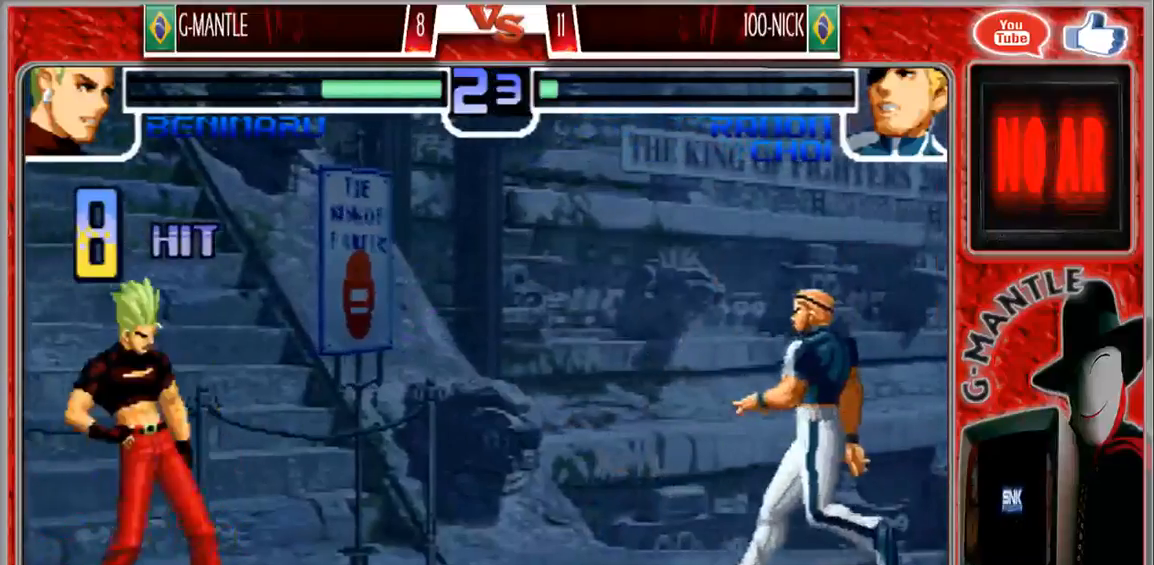
{"buttons": [], "left_stick": "center", "events": [[267, "left_stick", "right"], [483, "left_stick", "center"]]}
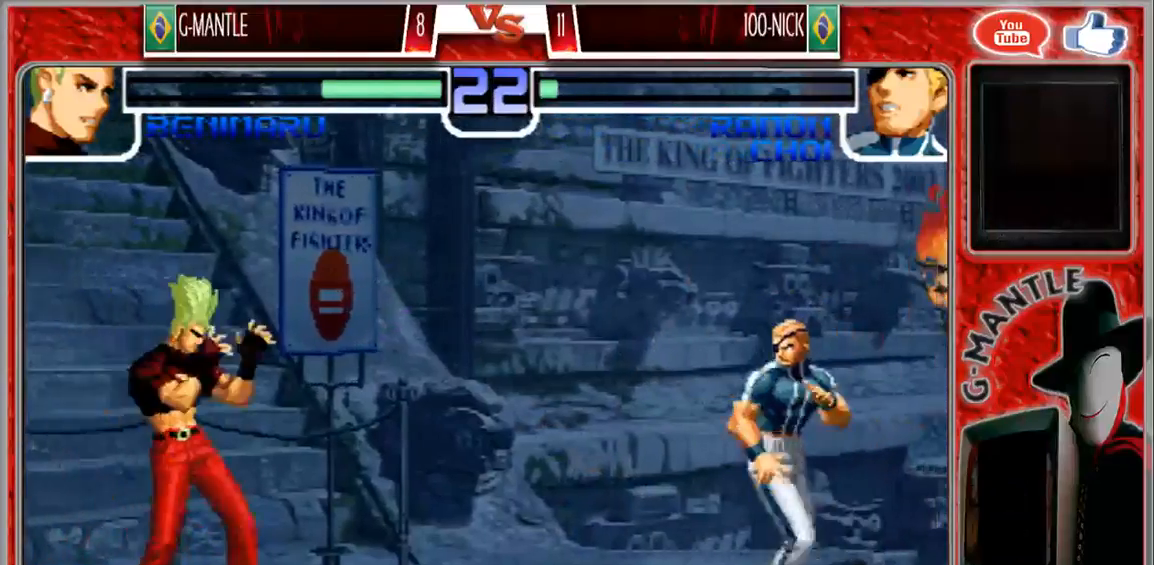
{"buttons": [], "left_stick": "right", "events": [[17, "left_stick", "left"], [300, "left_stick", "right"]]}
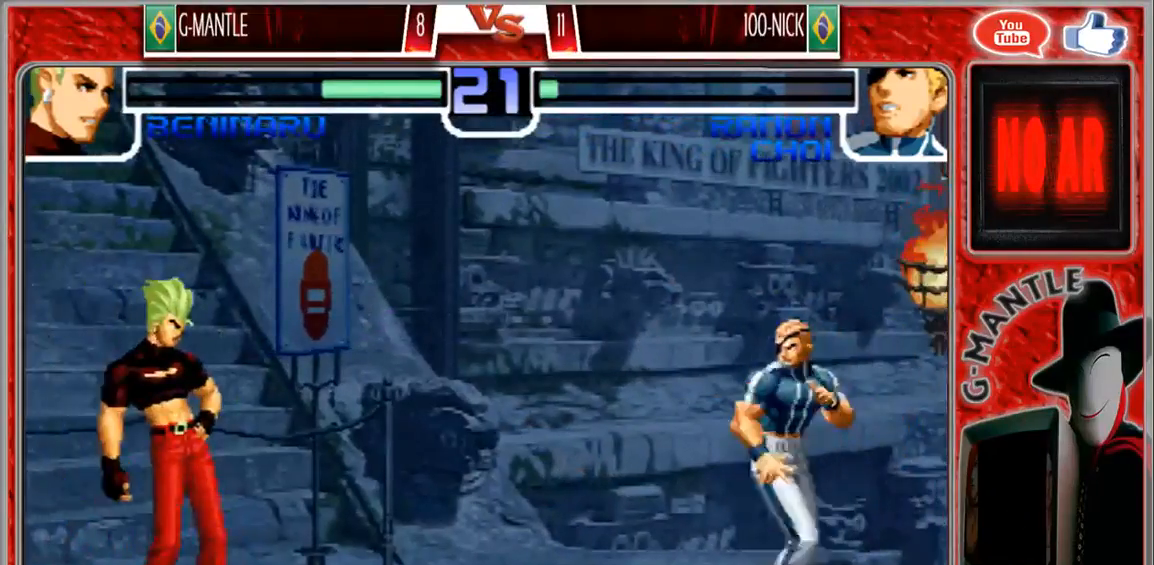
{"buttons": [], "left_stick": "right", "events": [[117, "left_stick", "left"], [383, "left_stick", "right"]]}
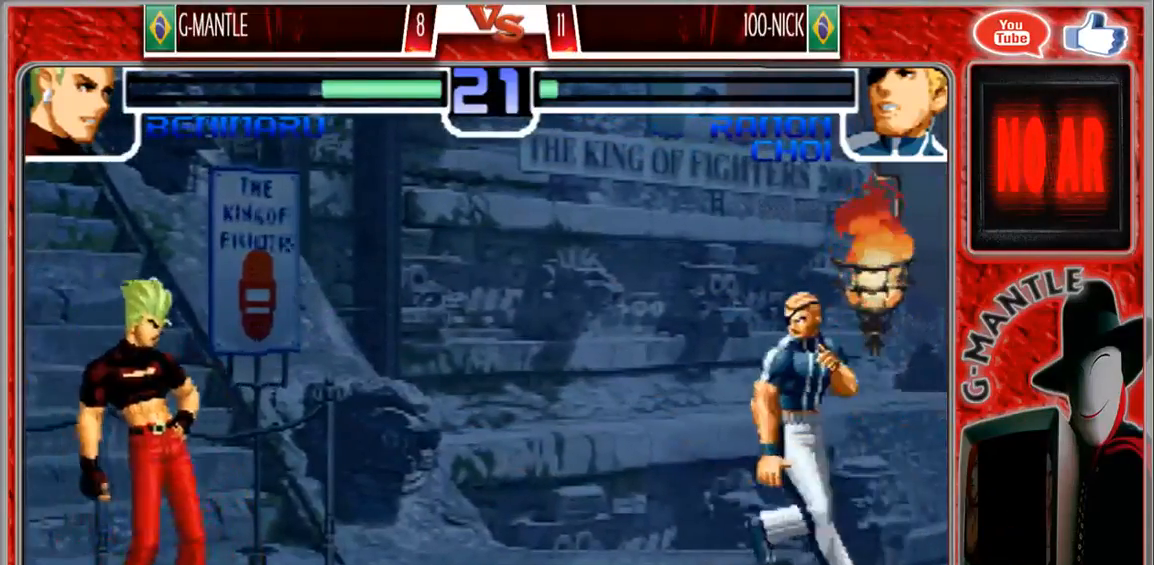
{"buttons": [], "left_stick": "right", "events": [[150, "left_stick", "center"], [200, "left_stick", "left"], [300, "left_stick", "down"], [367, "left_stick", "down-right"], [483, "left_stick", "right"]]}
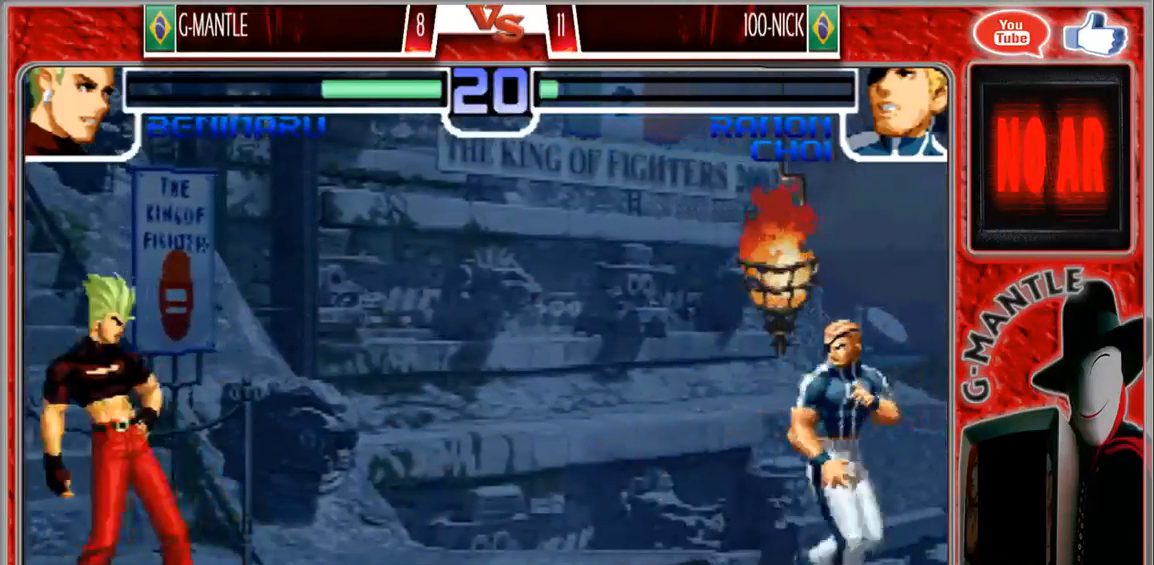
{"buttons": [], "left_stick": "right", "events": [[83, "left_stick", "center"], [283, "left_stick", "left"], [450, "left_stick", "right"]]}
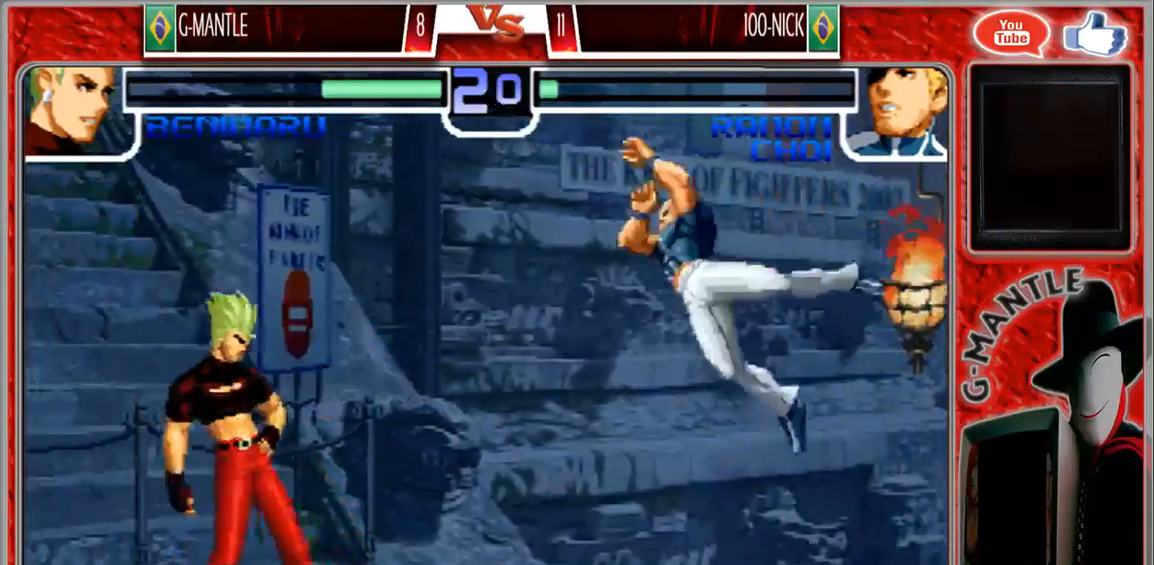
{"buttons": [], "left_stick": "center", "events": [[67, "left_stick", "left"], [333, "left_stick", "center"]]}
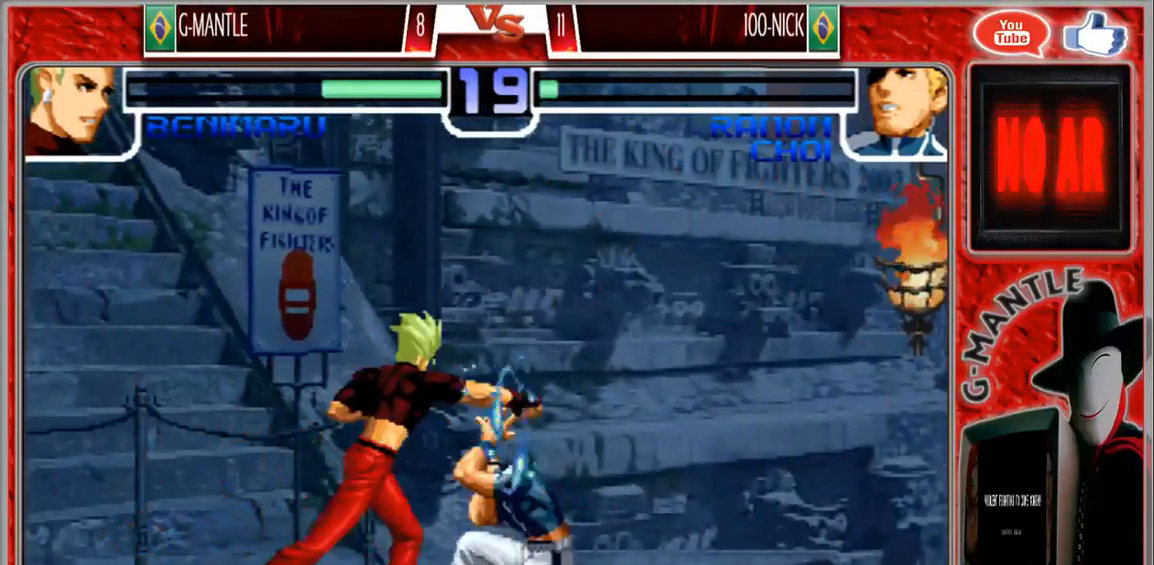
{"buttons": [], "left_stick": "center", "events": []}
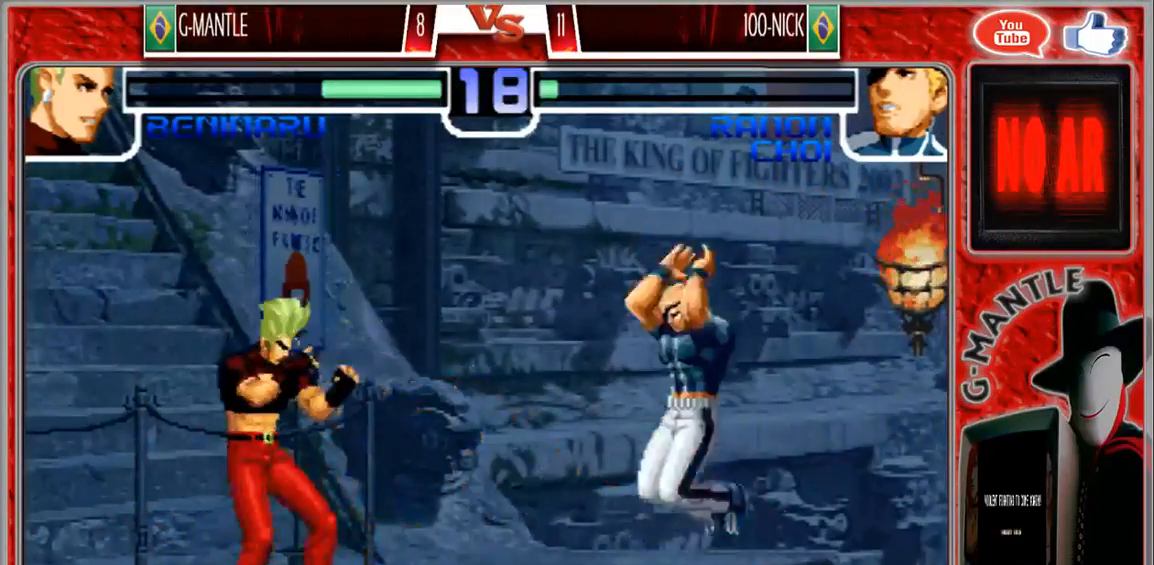
{"buttons": [], "left_stick": "left", "events": [[350, "left_stick", "left"]]}
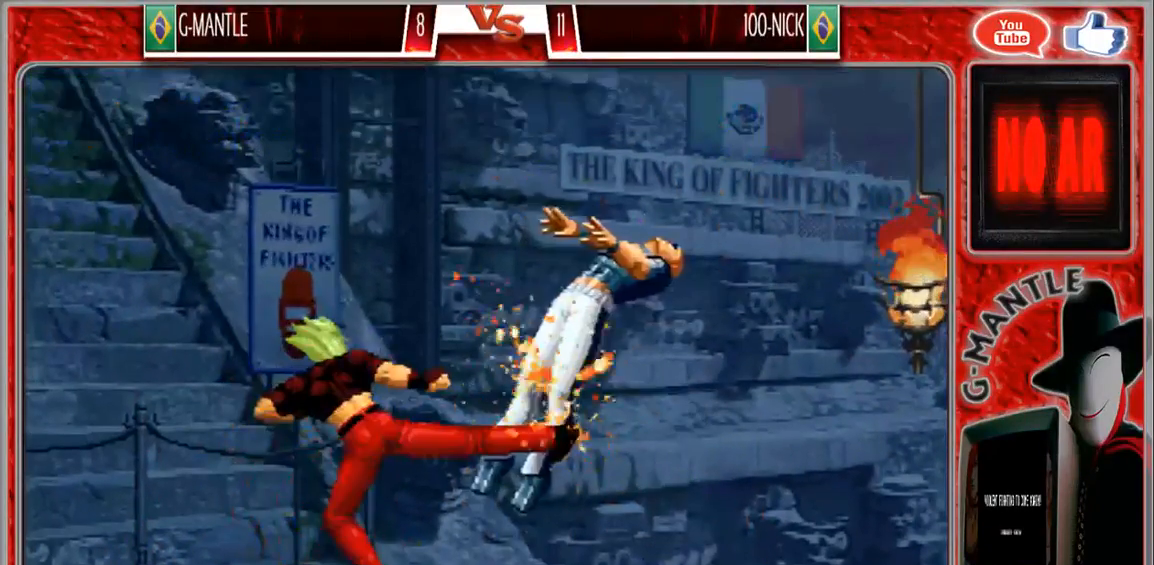
{"buttons": [], "left_stick": "center", "events": [[200, "left_stick", "center"]]}
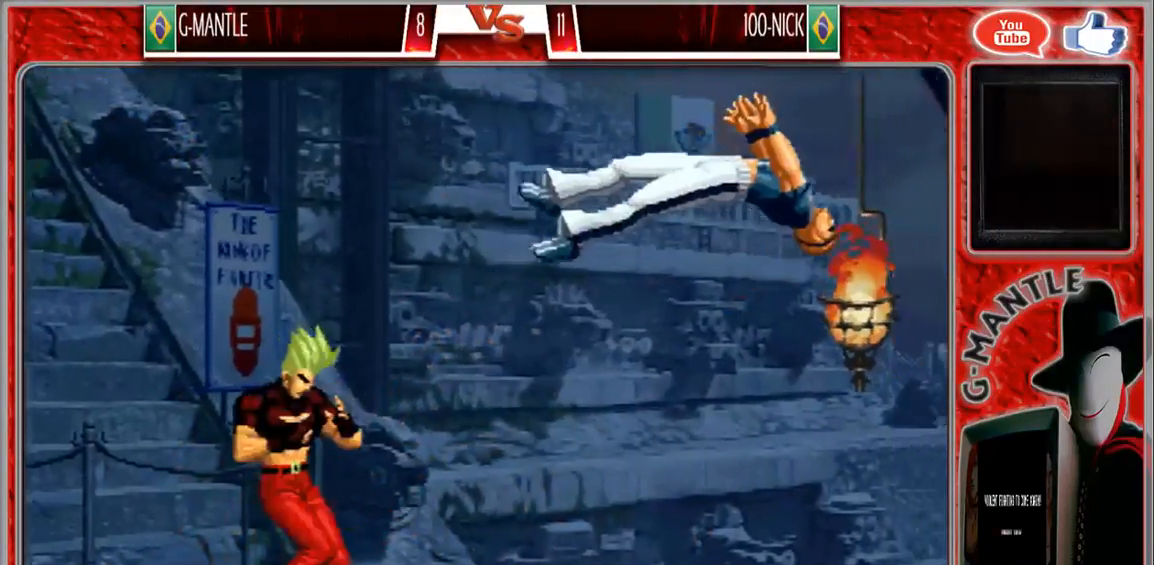
{"buttons": [], "left_stick": "center", "events": []}
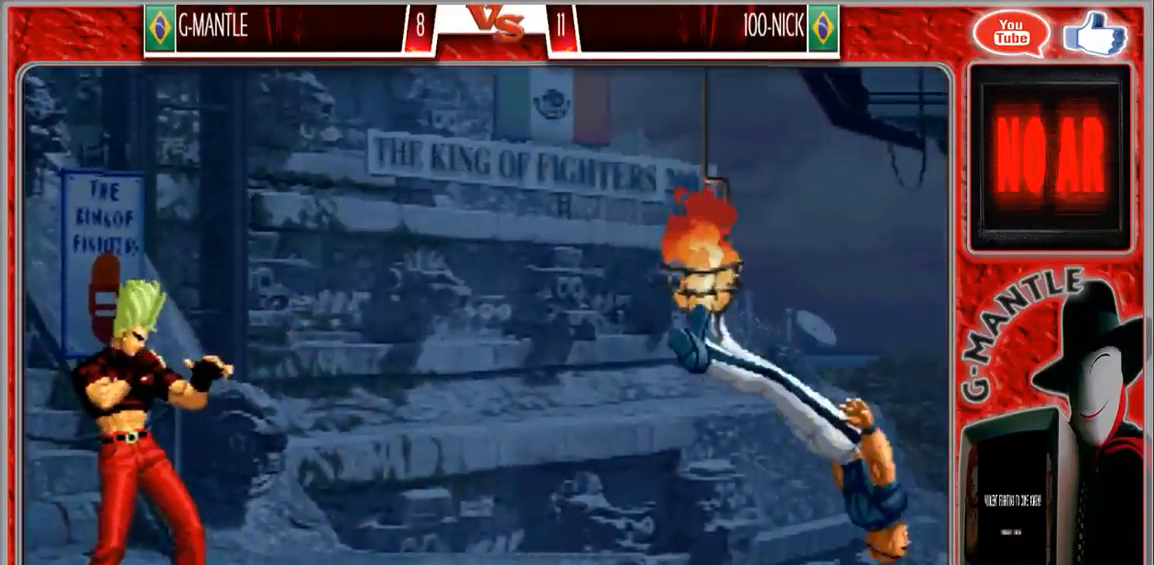
{"buttons": [], "left_stick": "center", "events": []}
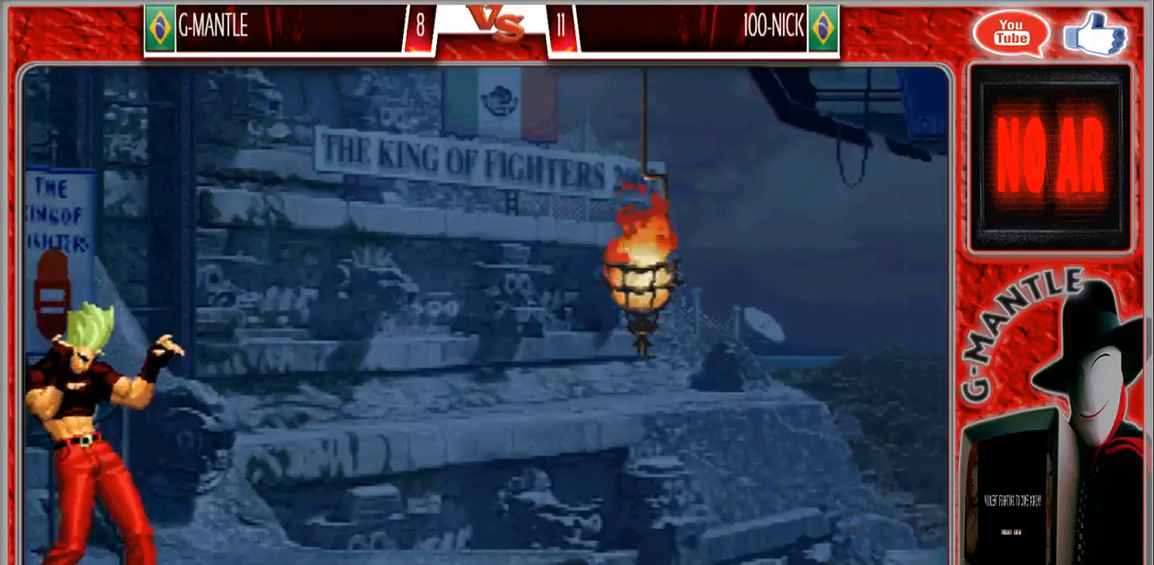
{"buttons": [], "left_stick": "center", "events": []}
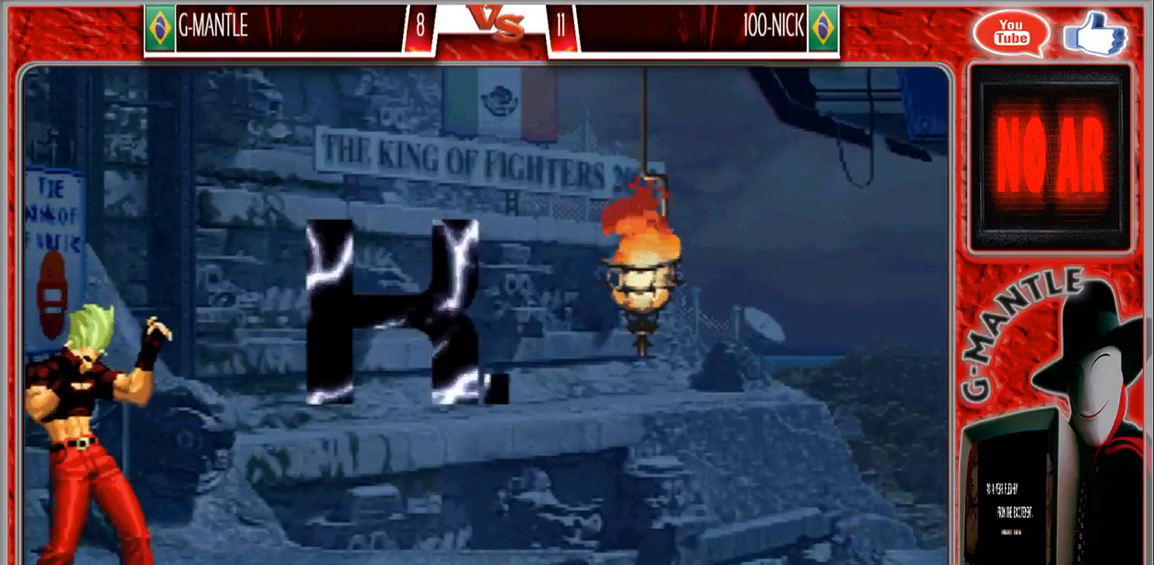
{"buttons": [], "left_stick": "center", "events": []}
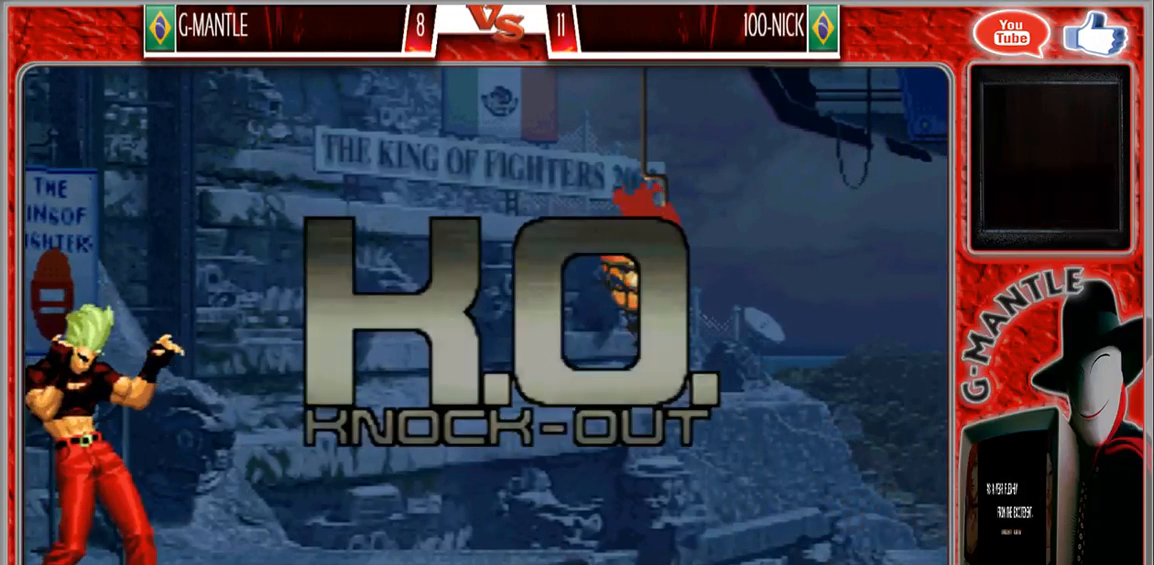
{"buttons": [], "left_stick": "center", "events": []}
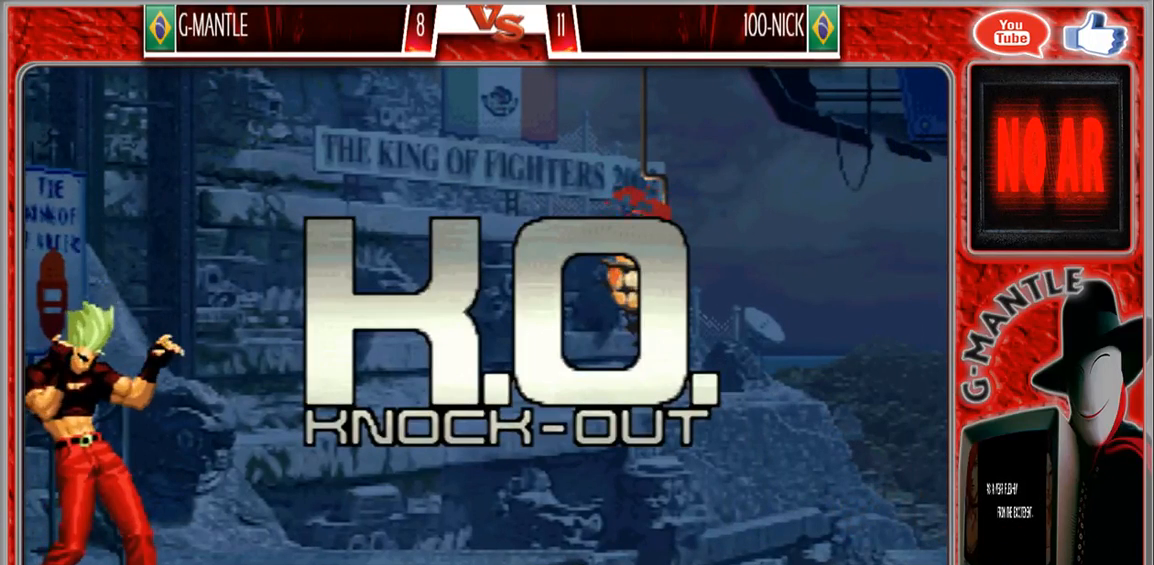
{"buttons": [], "left_stick": "center", "events": []}
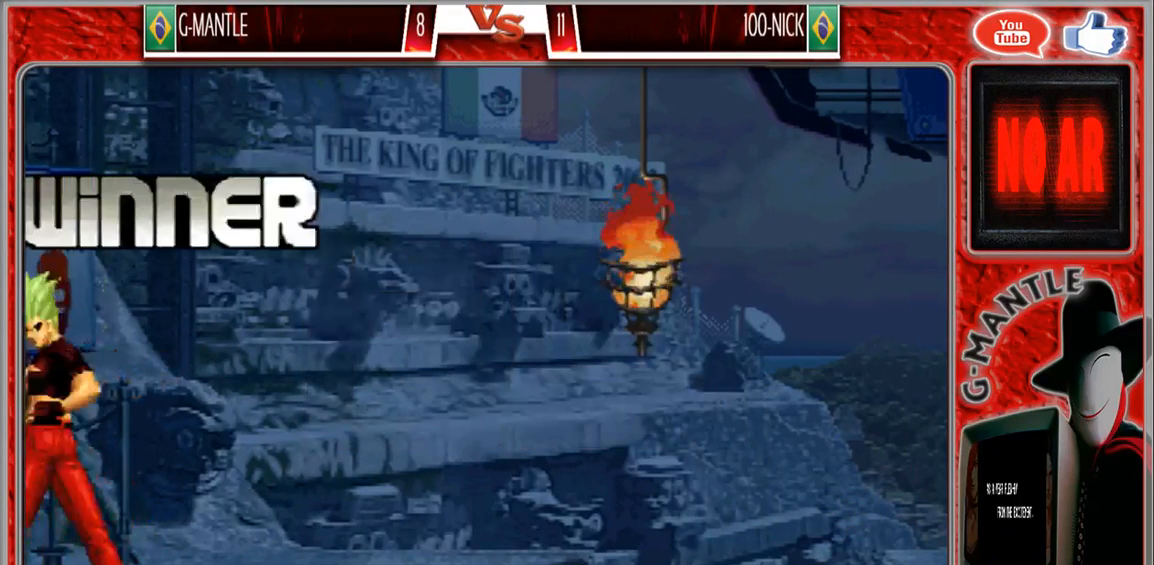
{"buttons": [], "left_stick": "center", "events": []}
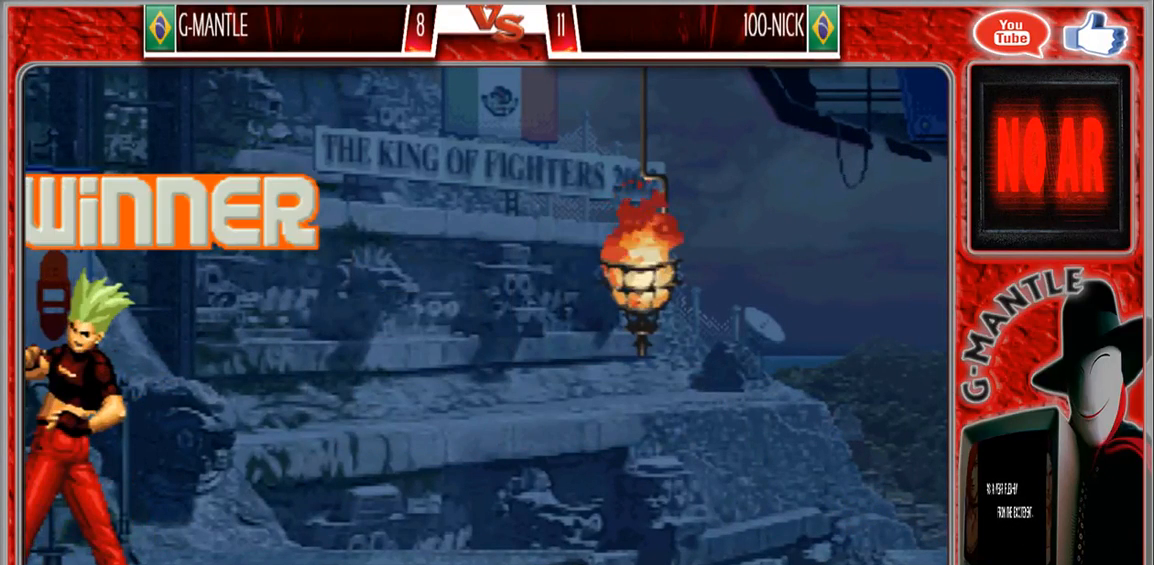
{"buttons": [], "left_stick": "center", "events": []}
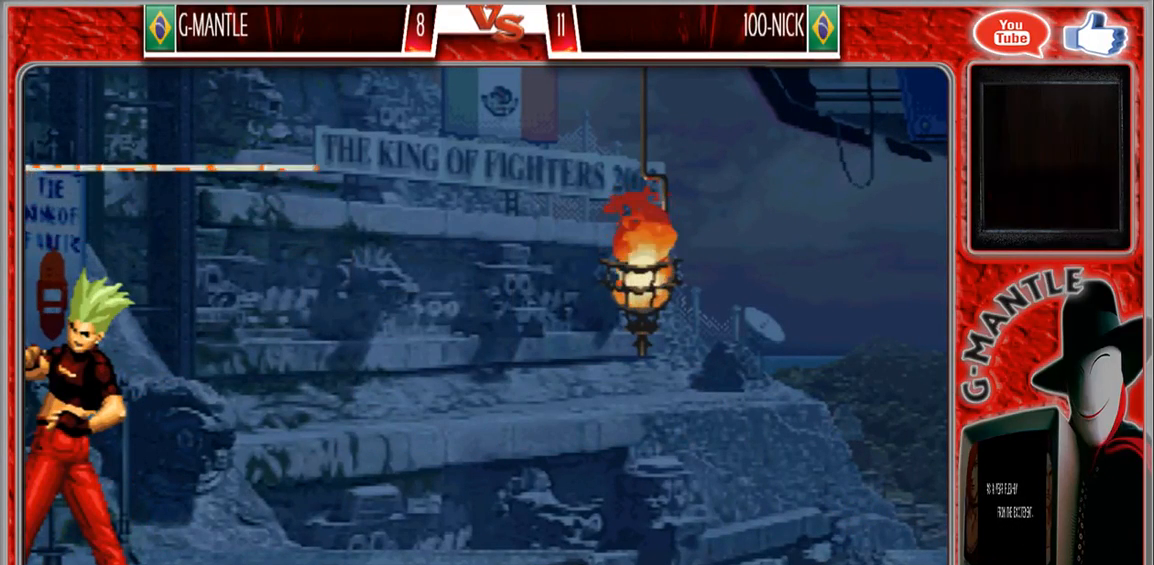
{"buttons": [], "left_stick": "center", "events": []}
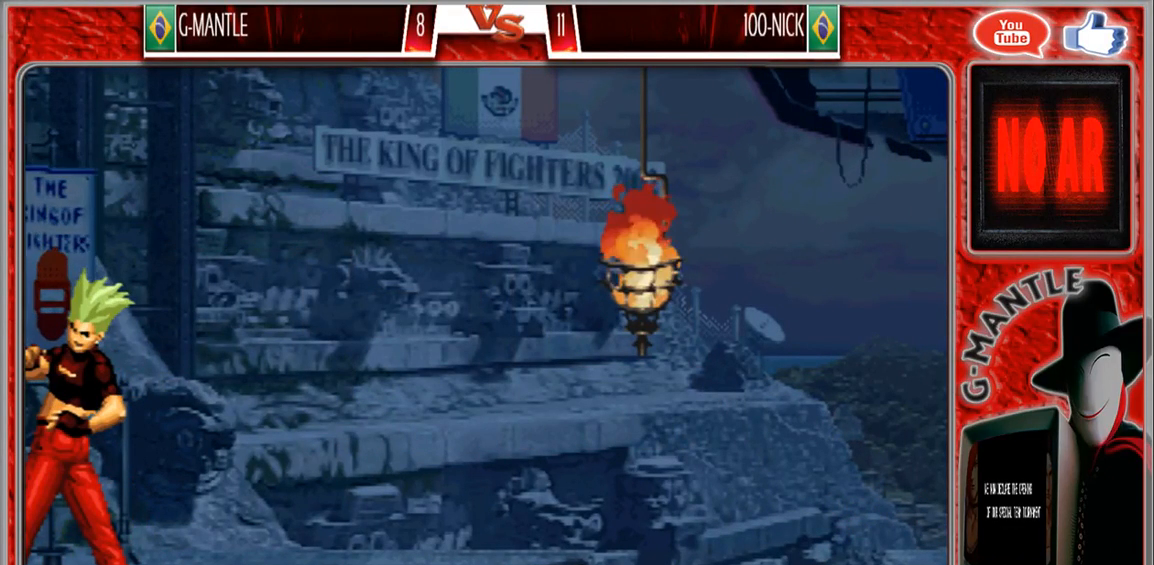
{"buttons": [], "left_stick": "center", "events": []}
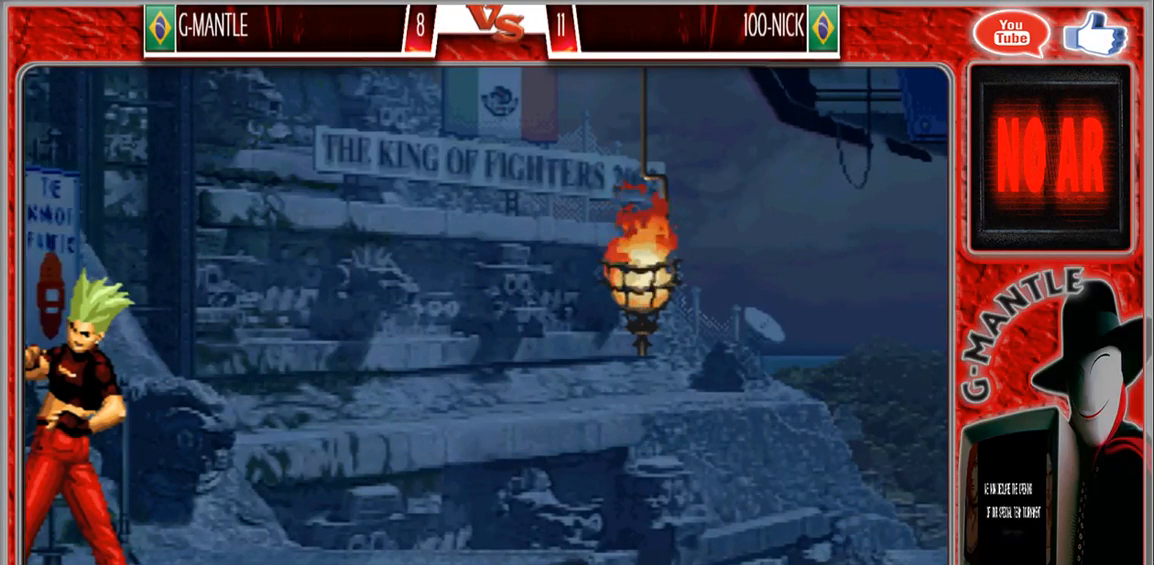
{"buttons": [], "left_stick": "center", "events": [[250, "left_stick", "right"], [433, "left_stick", "center"]]}
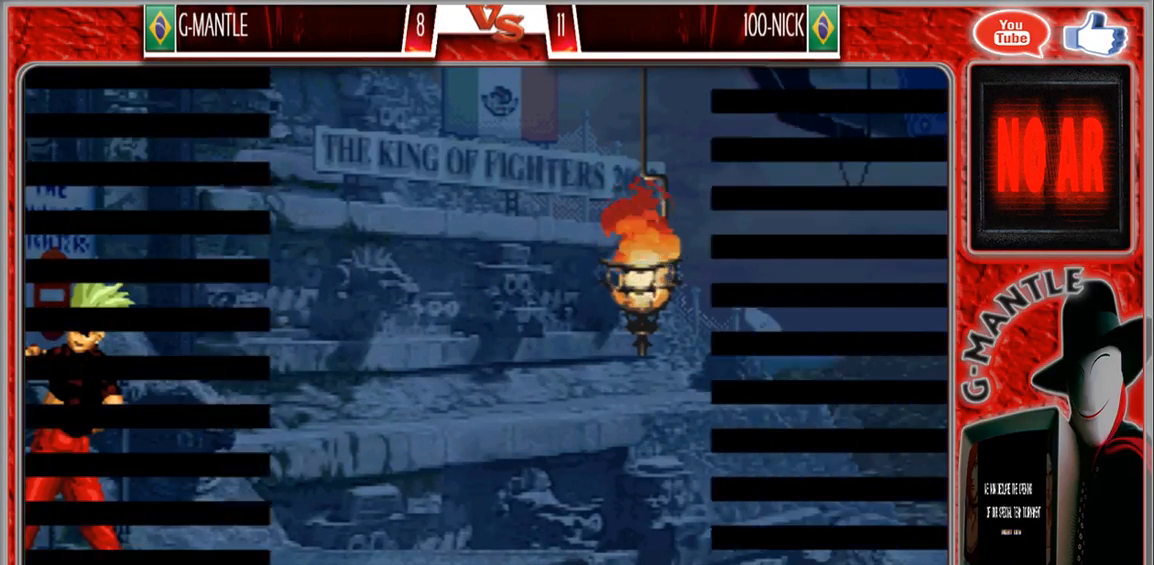
{"buttons": [], "left_stick": "center", "events": []}
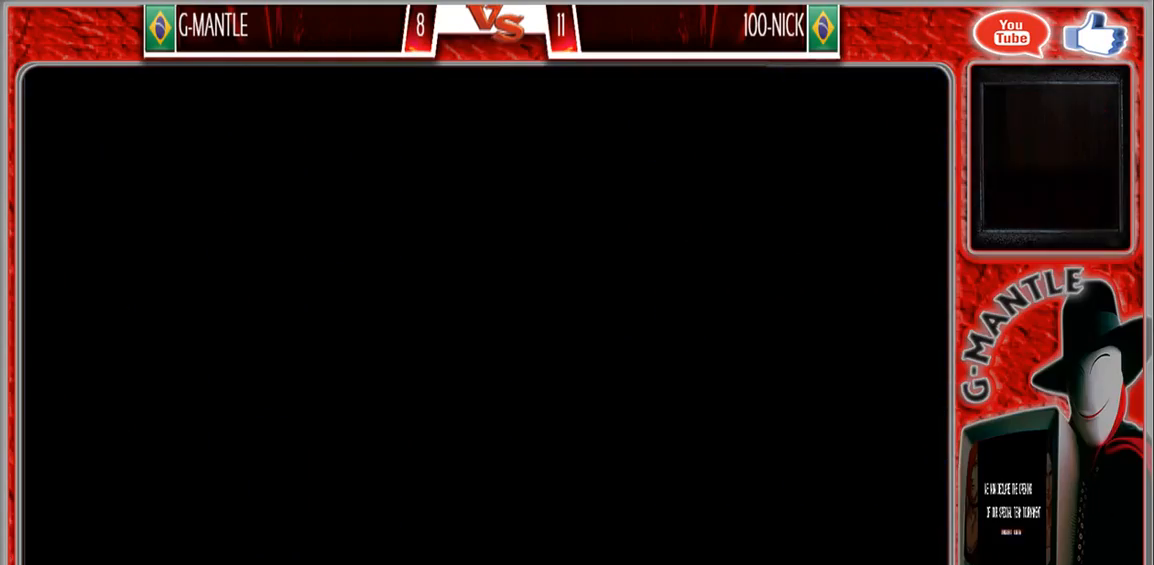
{"buttons": [], "left_stick": "center", "events": []}
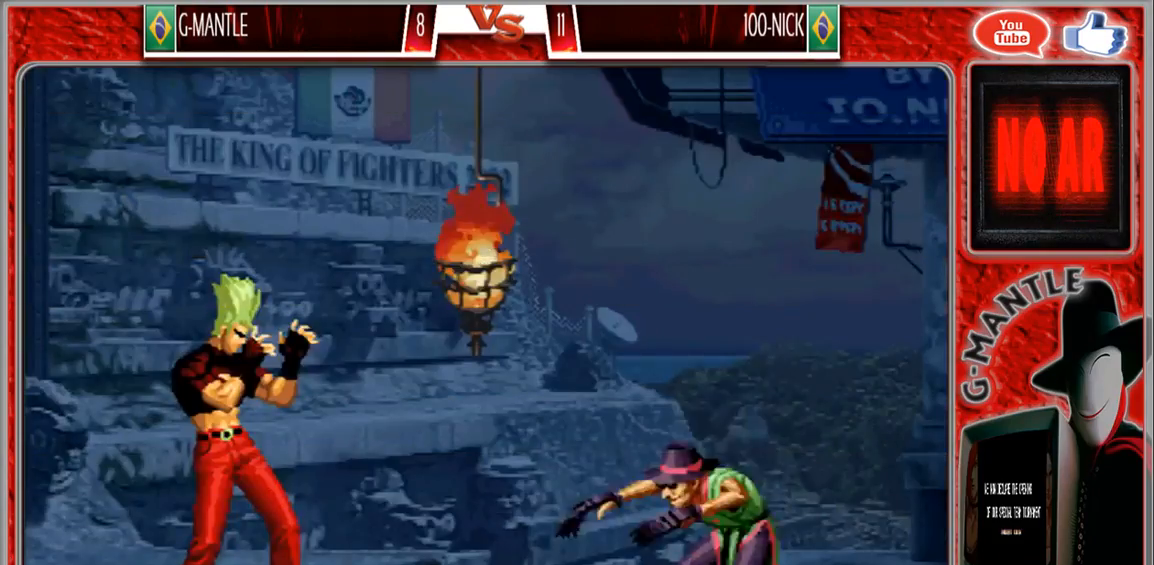
{"buttons": [], "left_stick": "center", "events": []}
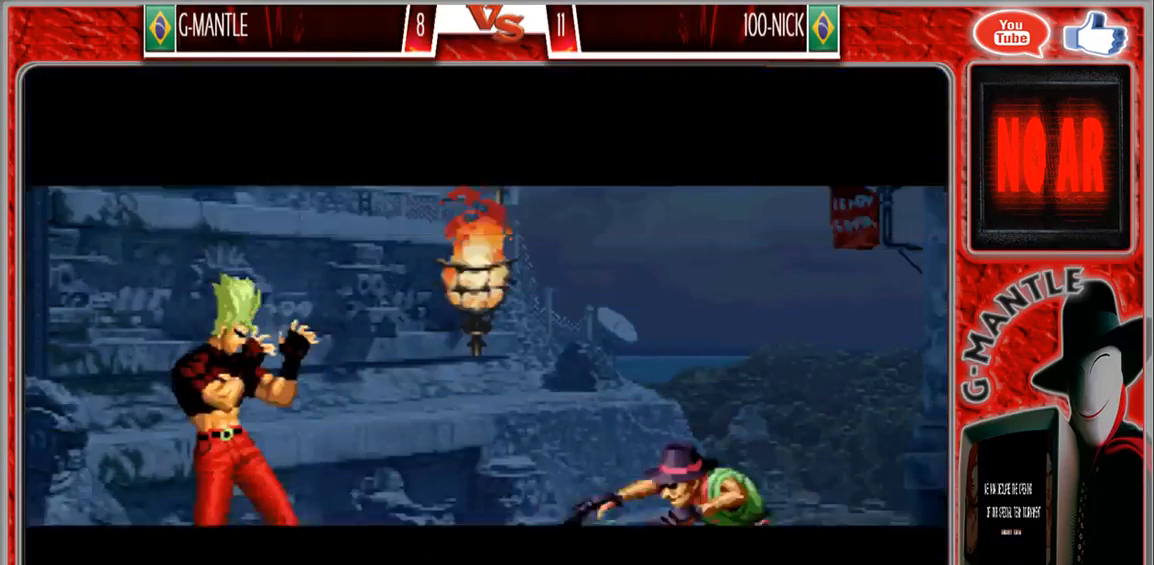
{"buttons": [], "left_stick": "center", "events": []}